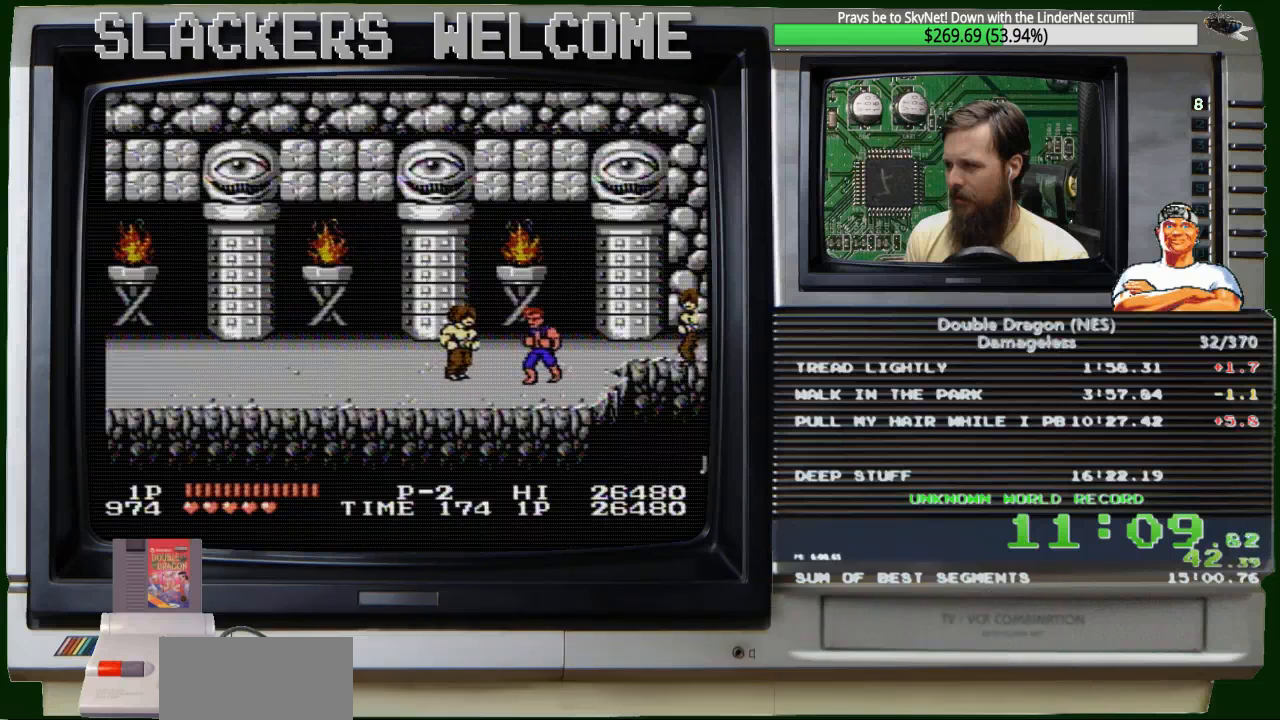
Gameplay with a controller (Nintendo layout); each line is a JSON object with the inputs held at the frame after it. "events" lists button and stick changes between this image and that frame as [ms after this image, input, new state], when the widget could be followed in between. Not read: L3 R3.
{"buttons": ["DPAD_DOWN"], "events": [[33, "DPAD_UP", "down"], [233, "DPAD_UP", "up"], [400, "DPAD_DOWN", "down"]]}
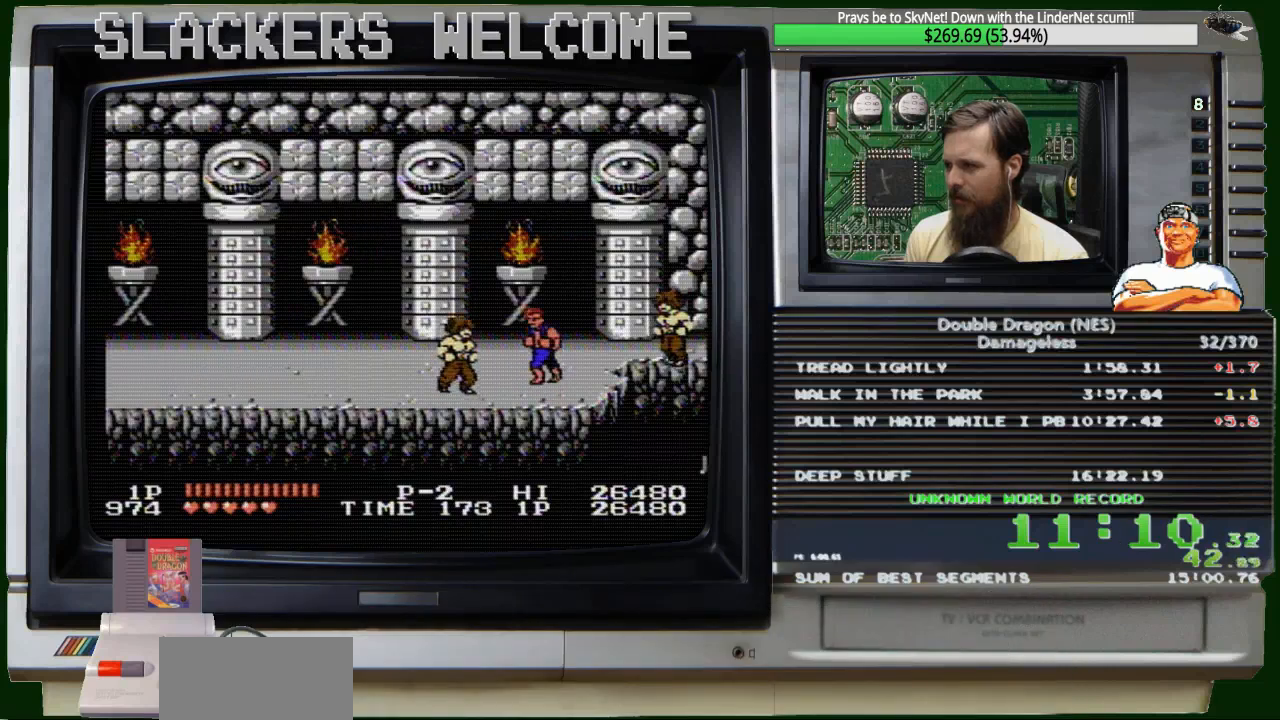
{"buttons": [], "events": [[67, "DPAD_DOWN", "up"], [334, "DPAD_UP", "down"], [434, "DPAD_UP", "up"]]}
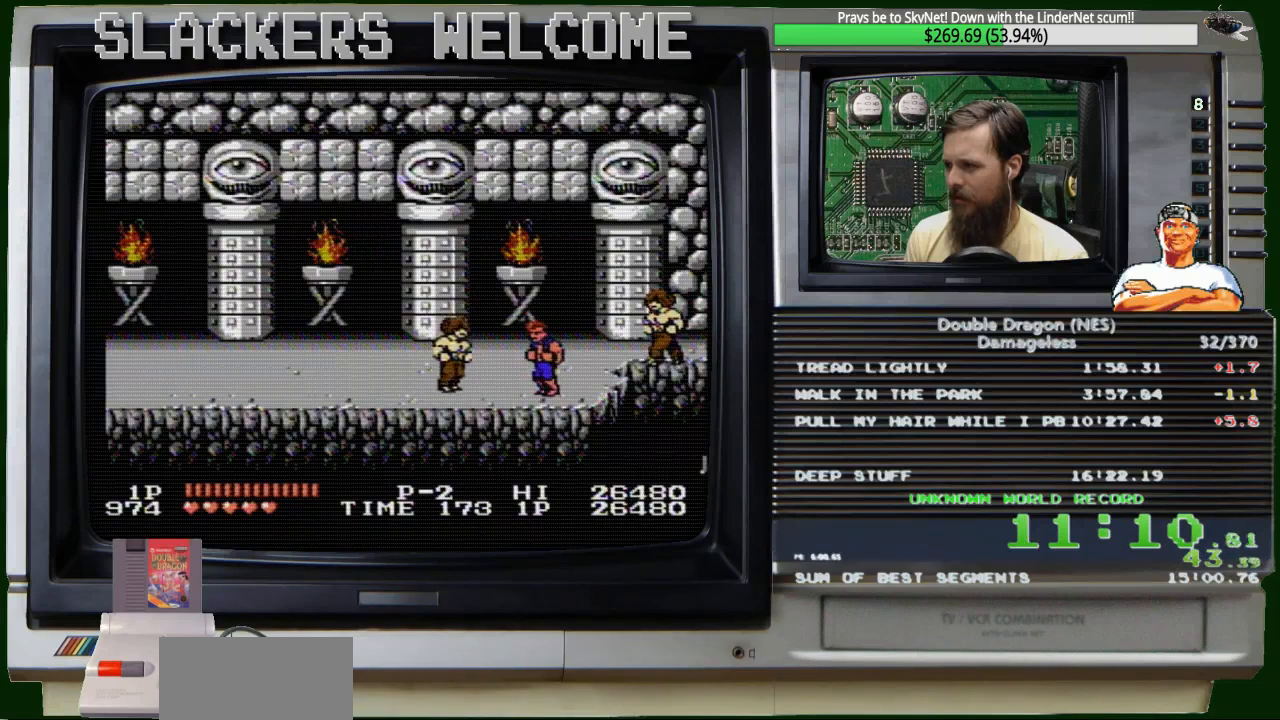
{"buttons": [], "events": [[233, "DPAD_DOWN", "down"], [367, "DPAD_DOWN", "up"]]}
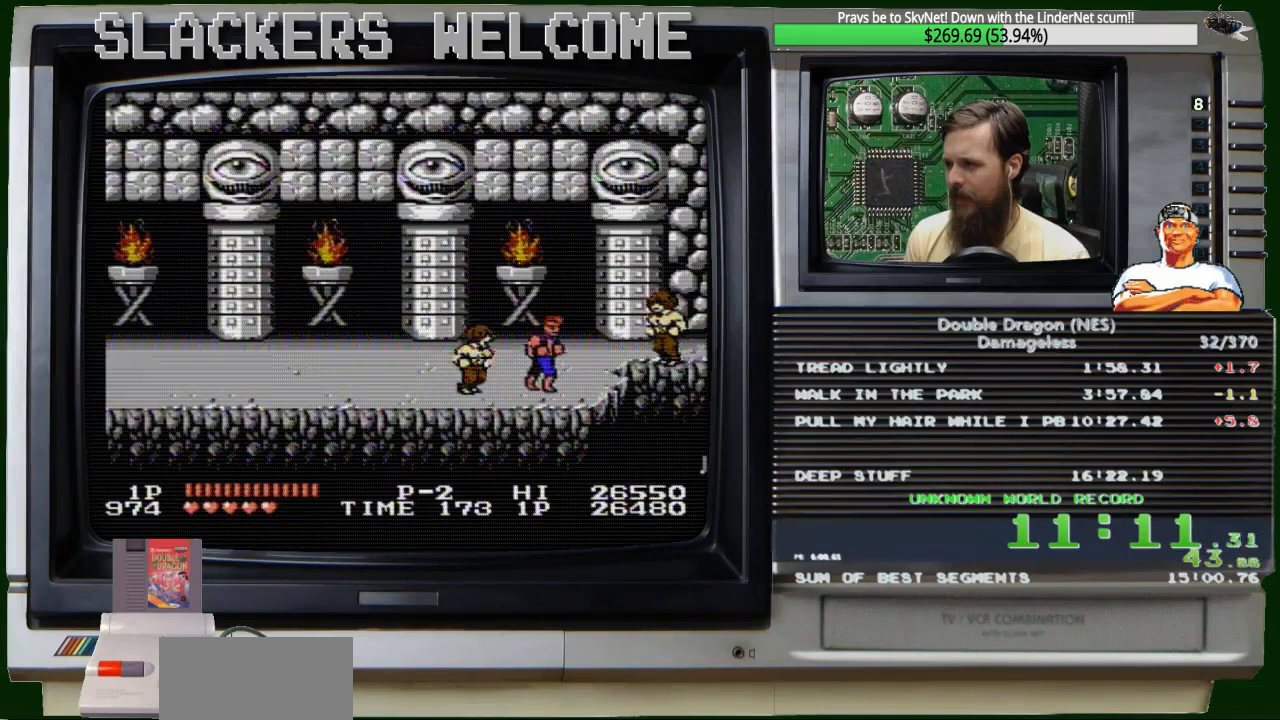
{"buttons": ["DPAD_RIGHT"], "events": [[134, "B", "down"], [267, "B", "up"], [267, "DPAD_RIGHT", "down"], [267, "DPAD_UP", "down"], [434, "DPAD_UP", "up"]]}
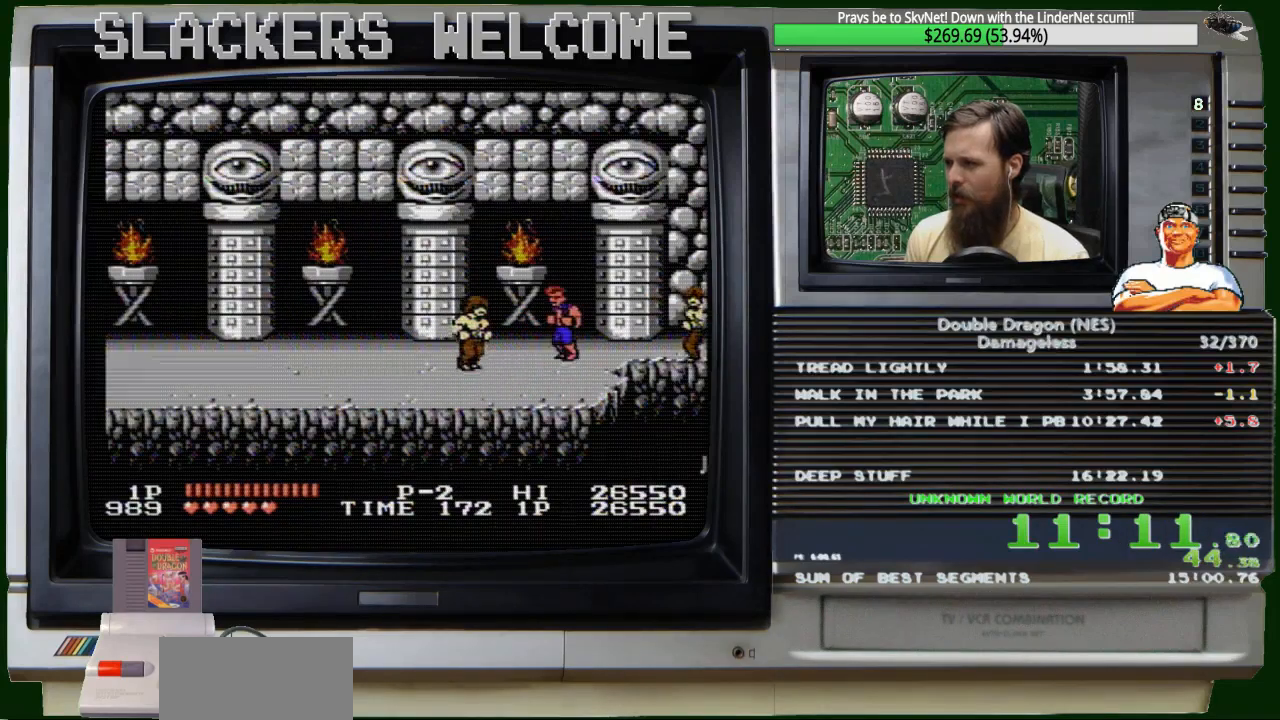
{"buttons": ["DPAD_DOWN"], "events": [[167, "DPAD_UP", "down"], [233, "DPAD_LEFT", "down"], [233, "DPAD_RIGHT", "up"], [400, "DPAD_LEFT", "up"], [400, "DPAD_UP", "up"], [467, "DPAD_DOWN", "down"]]}
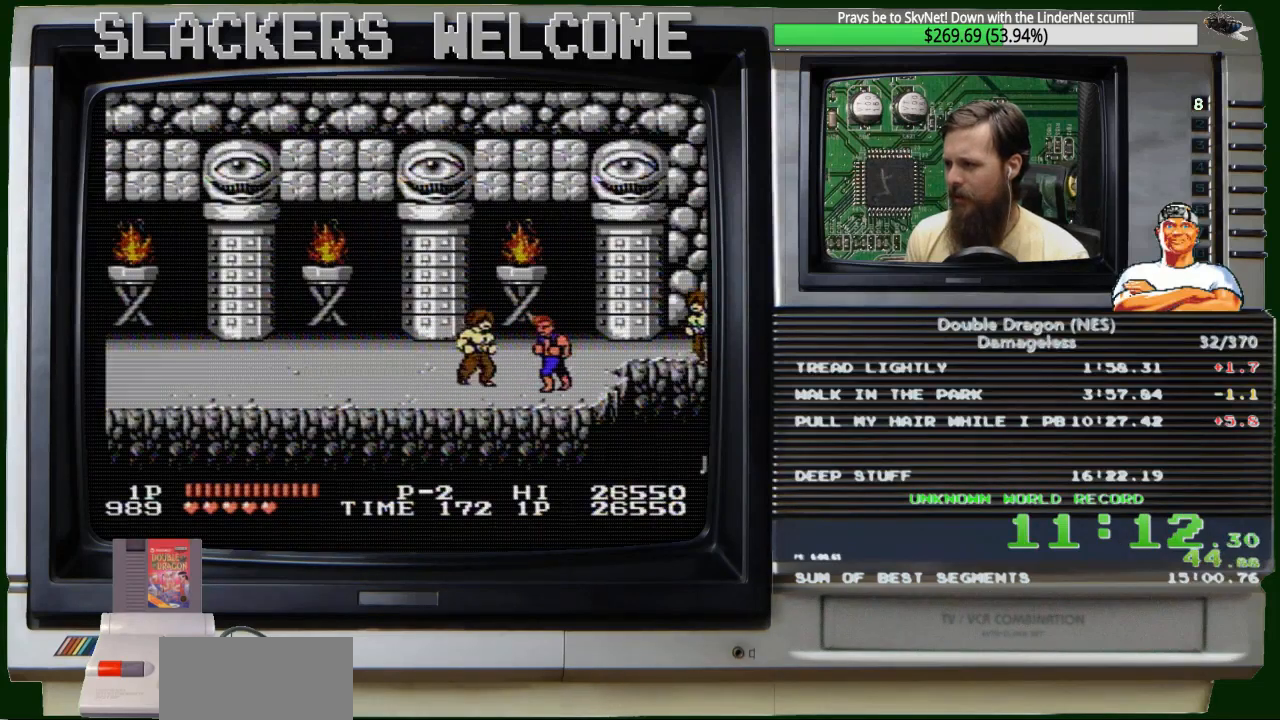
{"buttons": [], "events": [[134, "DPAD_LEFT", "down"], [200, "DPAD_DOWN", "up"], [200, "DPAD_LEFT", "up"], [401, "DPAD_DOWN", "down"], [434, "DPAD_DOWN", "up"]]}
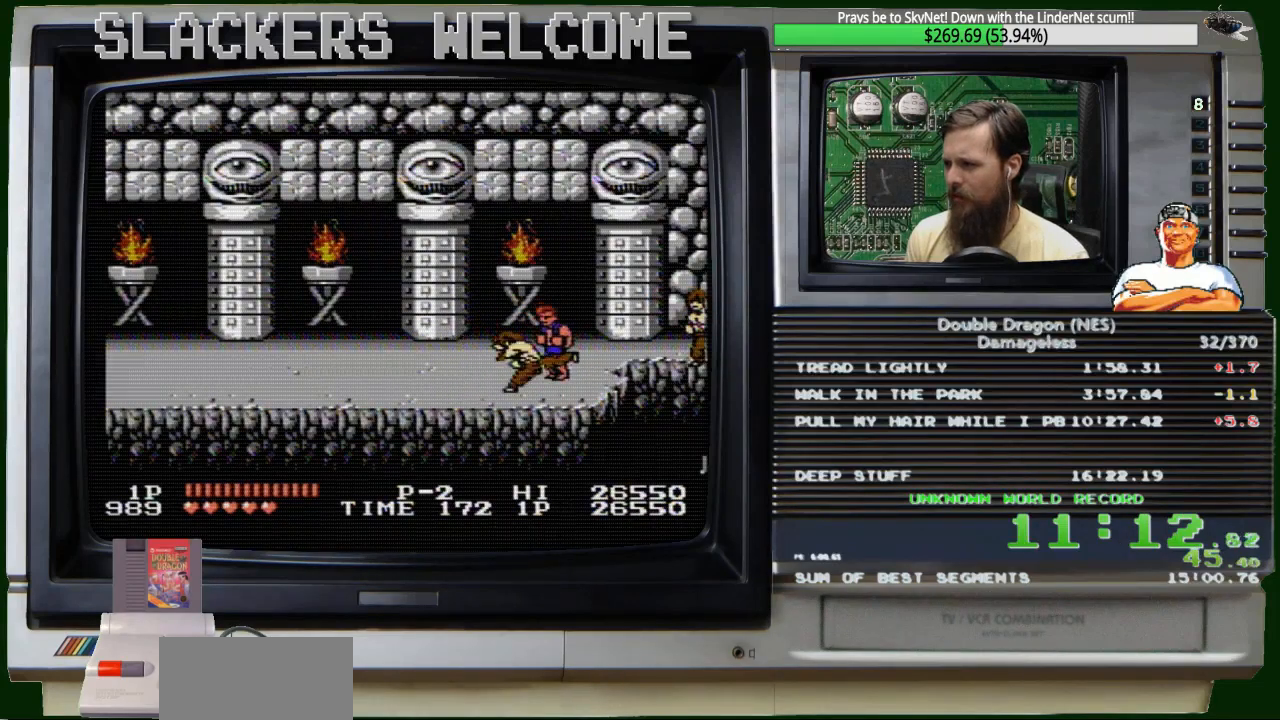
{"buttons": ["DPAD_DOWN"], "events": [[167, "DPAD_UP", "down"], [300, "DPAD_UP", "up"], [400, "DPAD_DOWN", "down"]]}
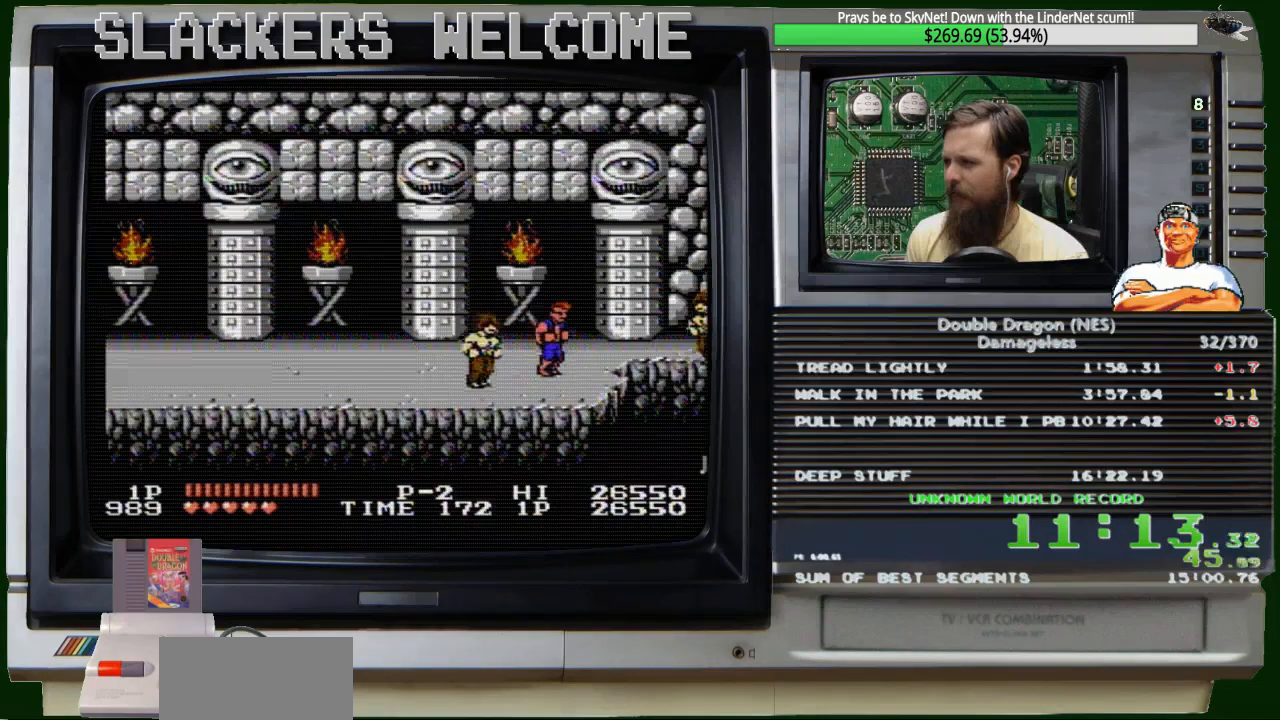
{"buttons": [], "events": [[134, "DPAD_DOWN", "up"], [334, "DPAD_UP", "down"], [501, "DPAD_UP", "up"]]}
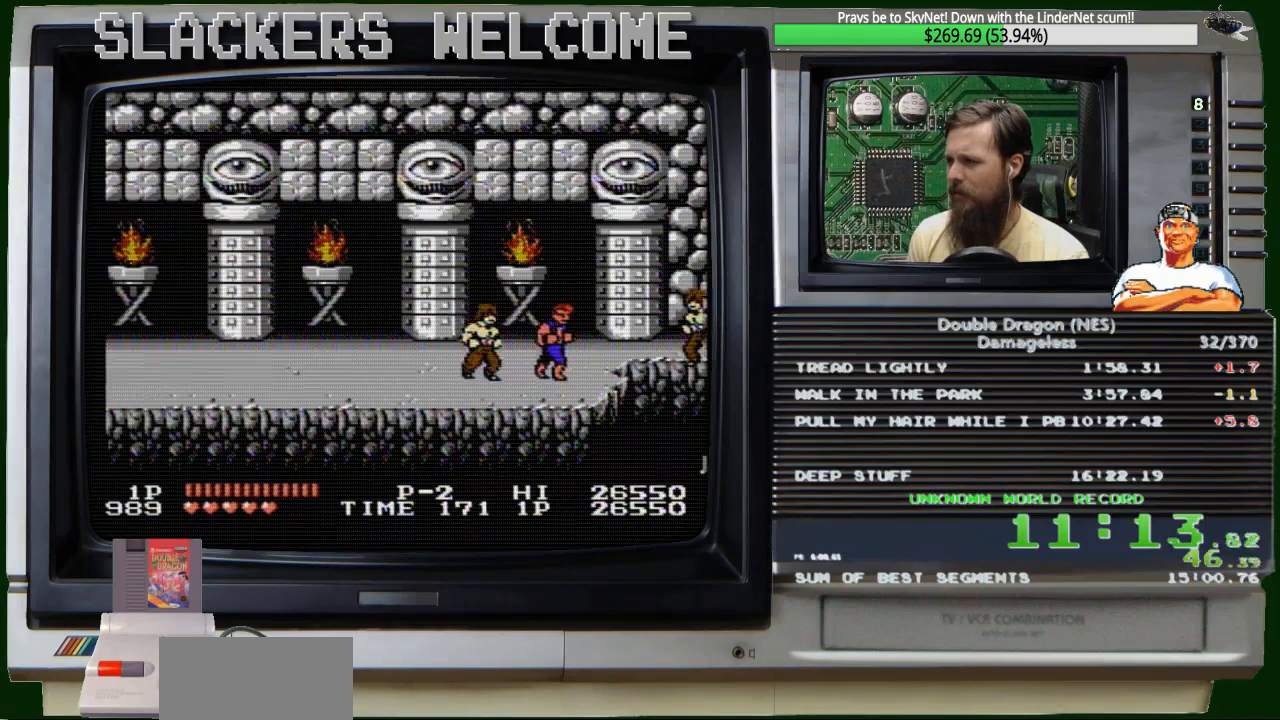
{"buttons": ["DPAD_DOWN"], "events": [[233, "DPAD_DOWN", "down"], [300, "DPAD_DOWN", "up"], [467, "DPAD_DOWN", "down"]]}
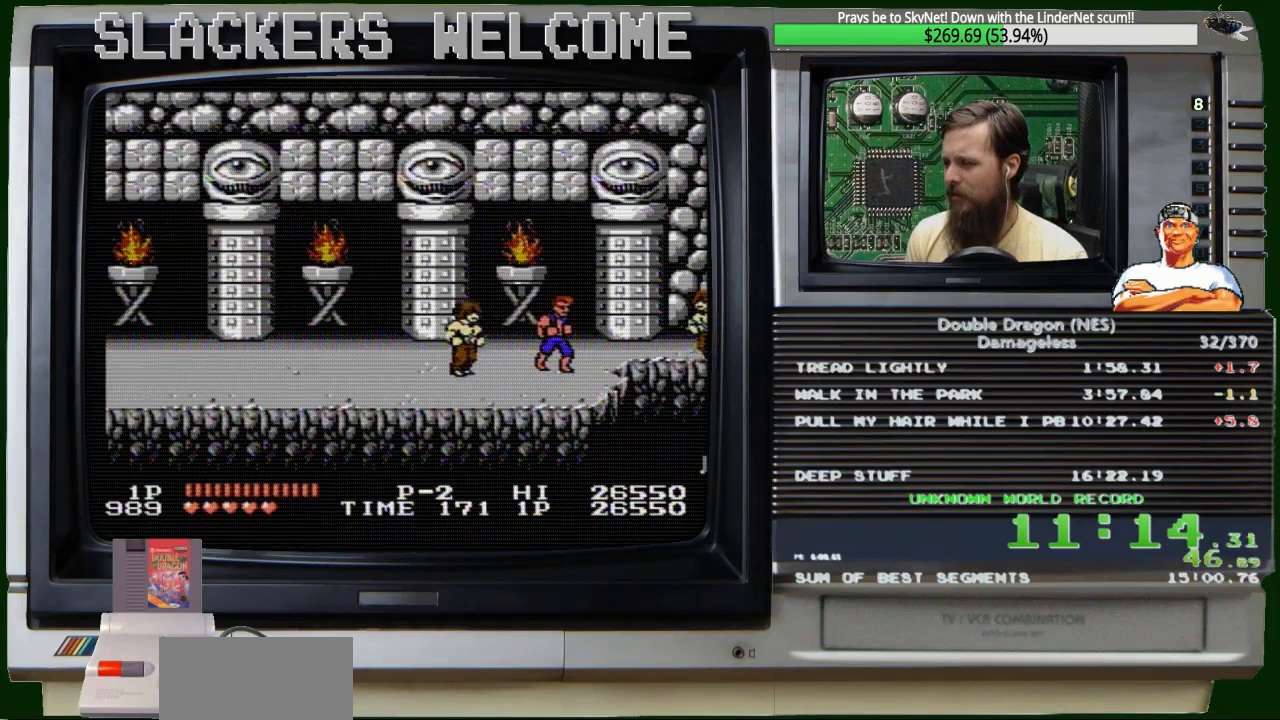
{"buttons": ["DPAD_LEFT"], "events": [[34, "DPAD_DOWN", "up"], [201, "DPAD_UP", "down"], [367, "DPAD_UP", "up"], [501, "DPAD_LEFT", "down"]]}
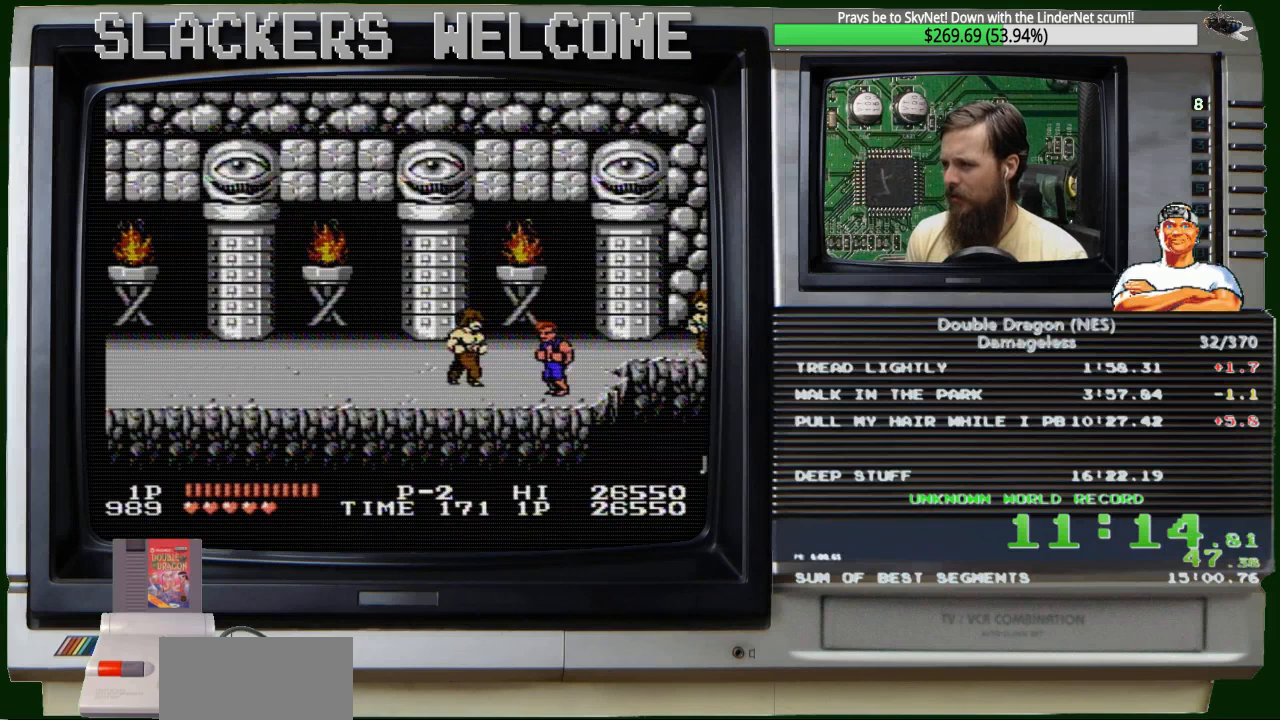
{"buttons": [], "events": [[100, "DPAD_LEFT", "up"], [233, "DPAD_DOWN", "down"], [400, "DPAD_DOWN", "up"]]}
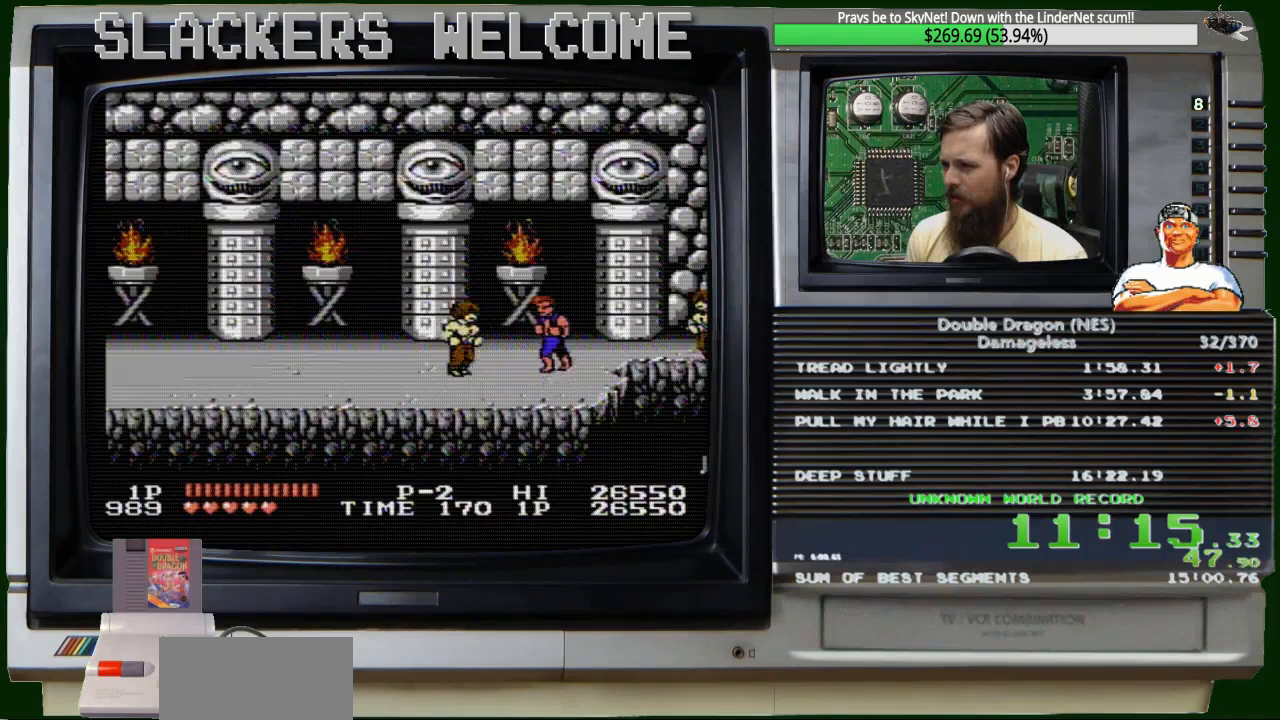
{"buttons": ["DPAD_DOWN"], "events": [[134, "DPAD_UP", "down"], [301, "DPAD_UP", "up"], [501, "DPAD_DOWN", "down"]]}
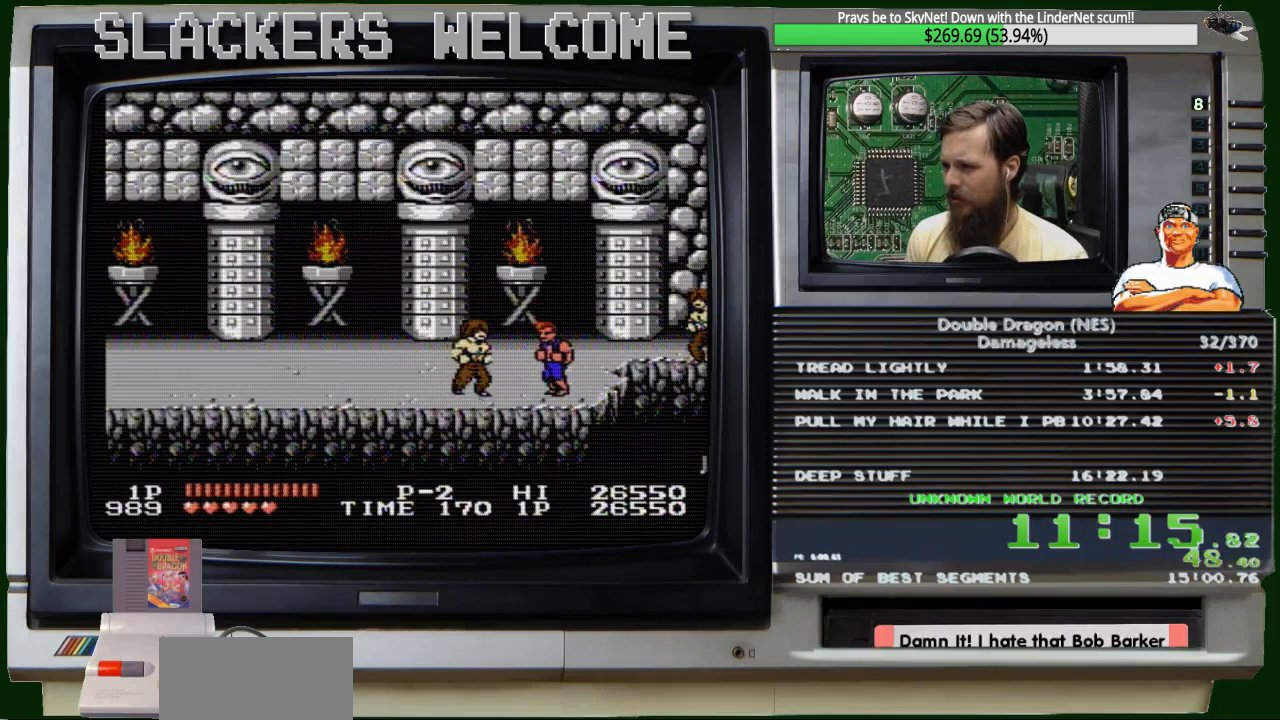
{"buttons": [], "events": [[233, "DPAD_DOWN", "up"]]}
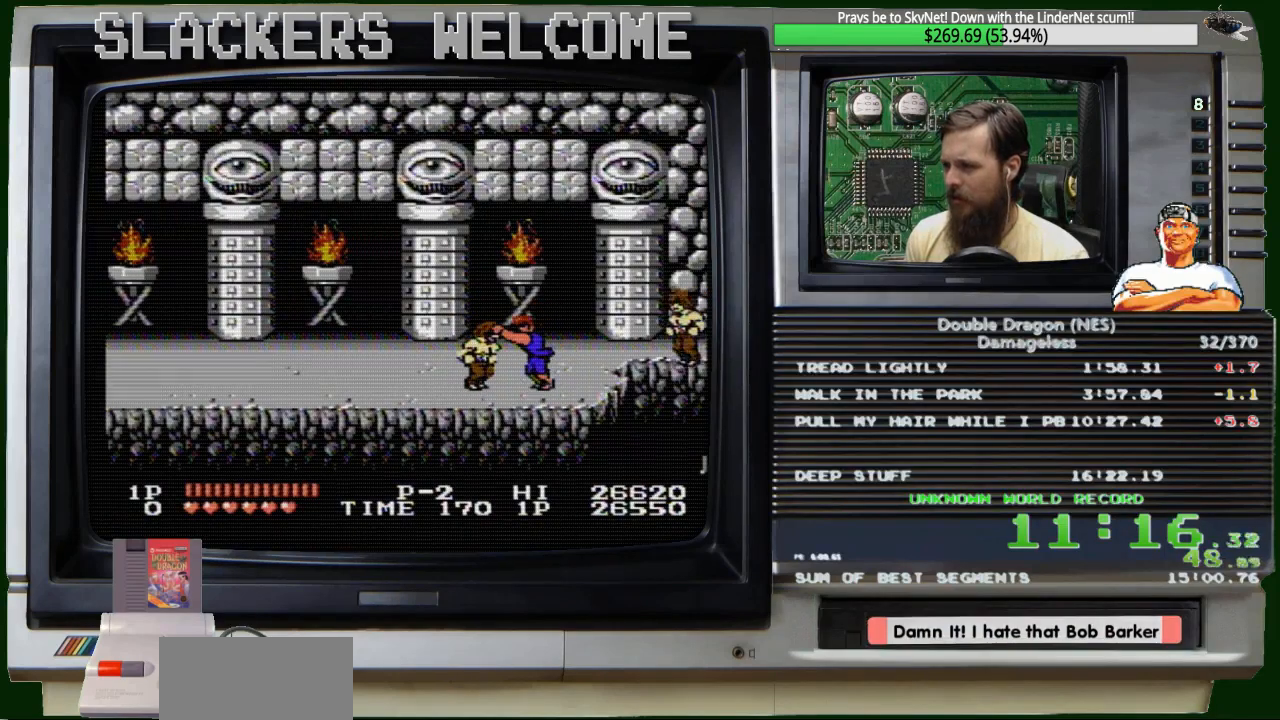
{"buttons": ["DPAD_UP", "DPAD_RIGHT"], "events": [[34, "B", "down"], [134, "DPAD_RIGHT", "down"], [200, "B", "up"], [200, "DPAD_UP", "down"]]}
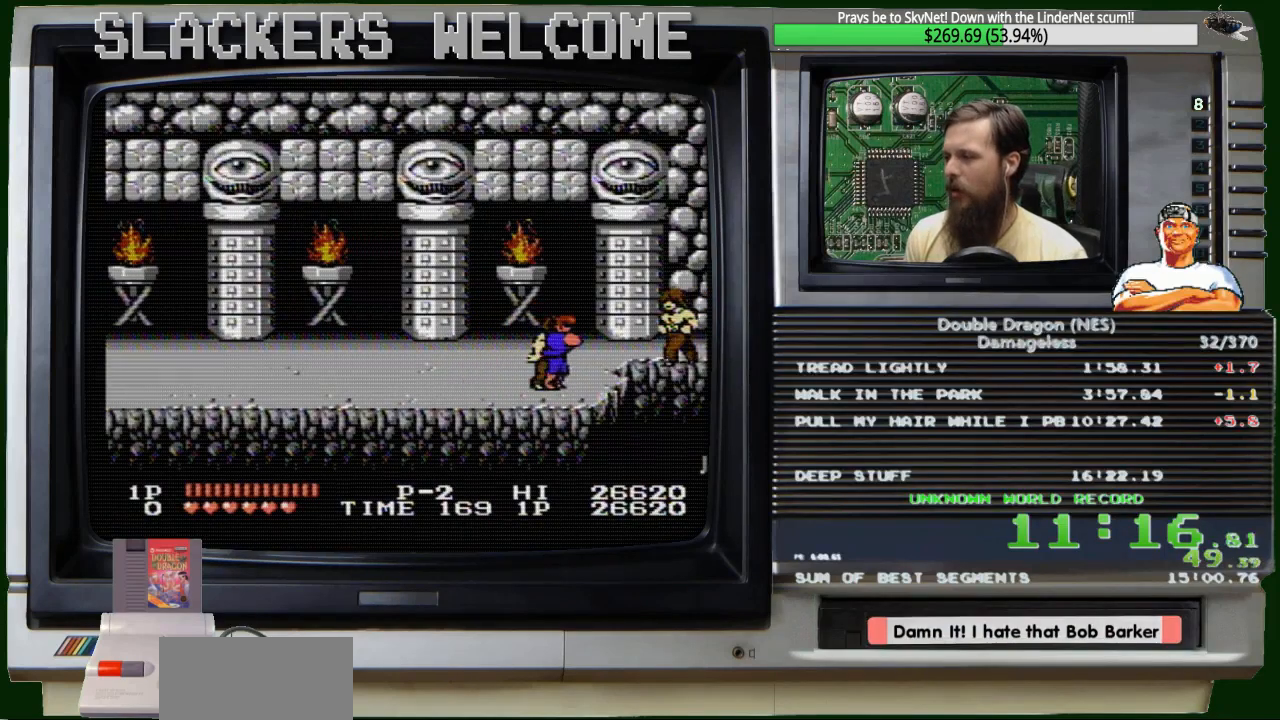
{"buttons": [], "events": [[67, "DPAD_UP", "up"], [300, "A", "down"], [467, "A", "up"], [467, "DPAD_RIGHT", "up"]]}
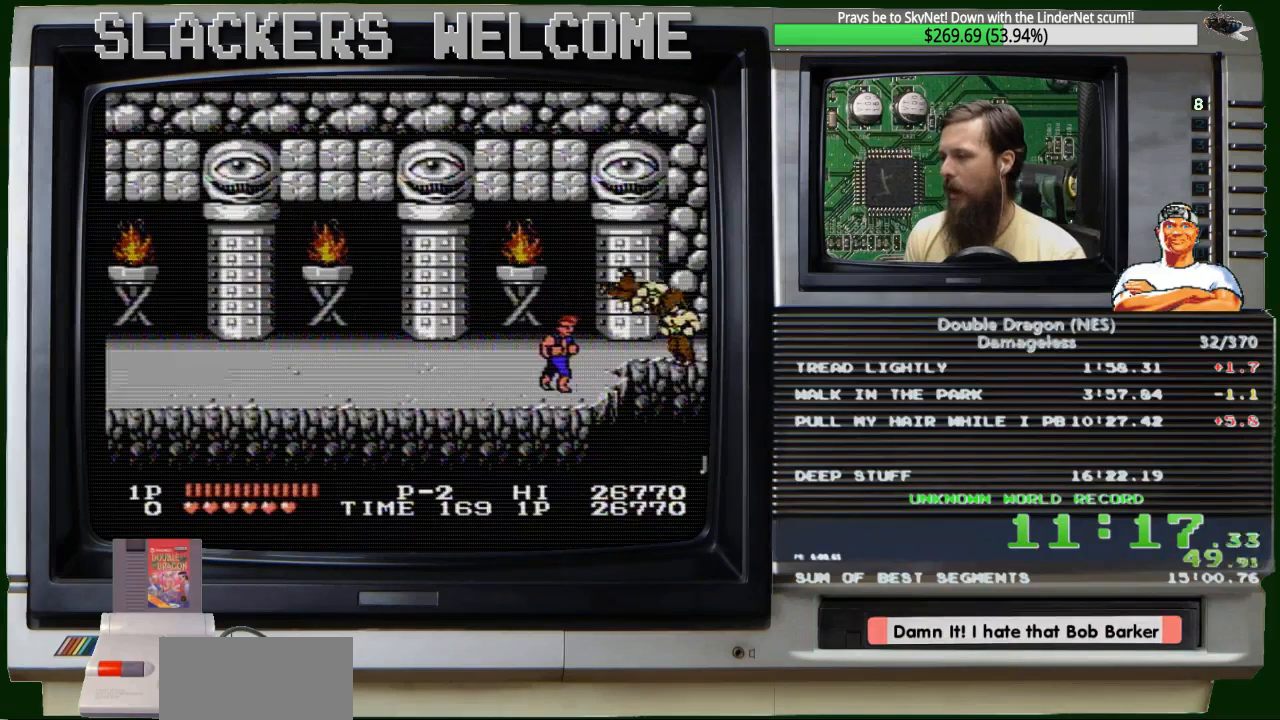
{"buttons": [], "events": [[434, "DPAD_RIGHT", "down"], [501, "DPAD_RIGHT", "up"]]}
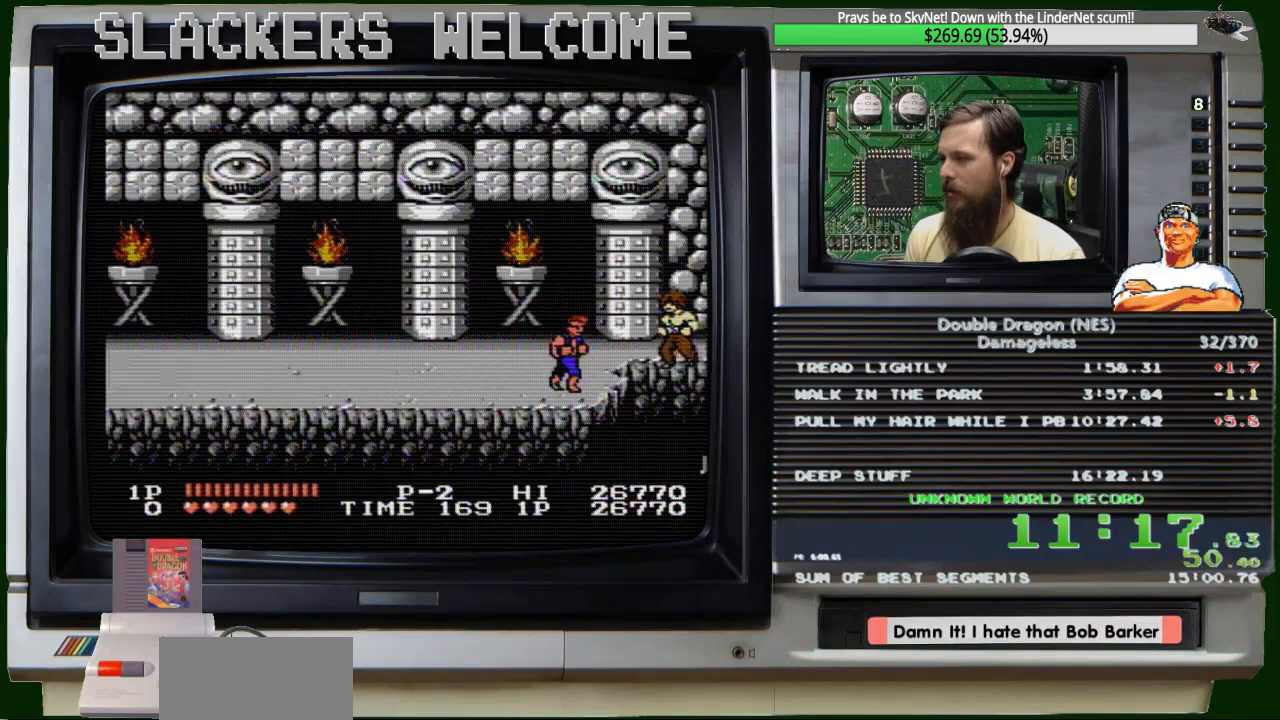
{"buttons": [], "events": []}
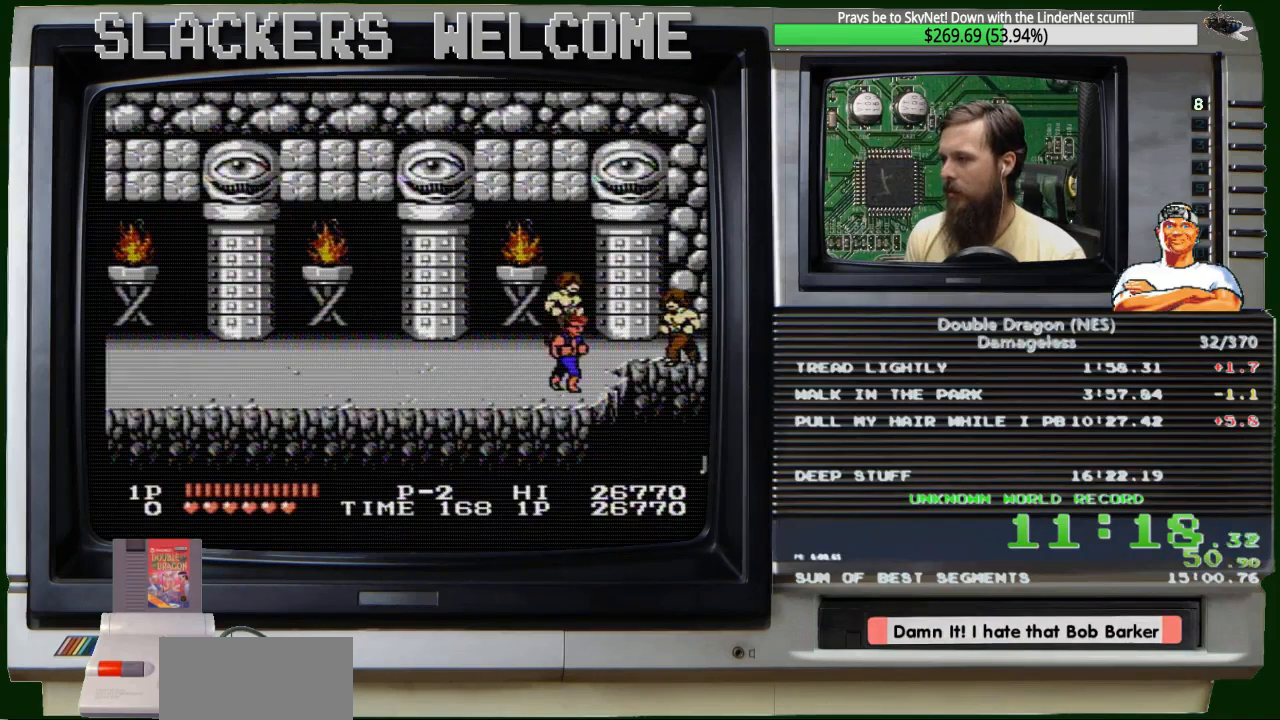
{"buttons": [], "events": []}
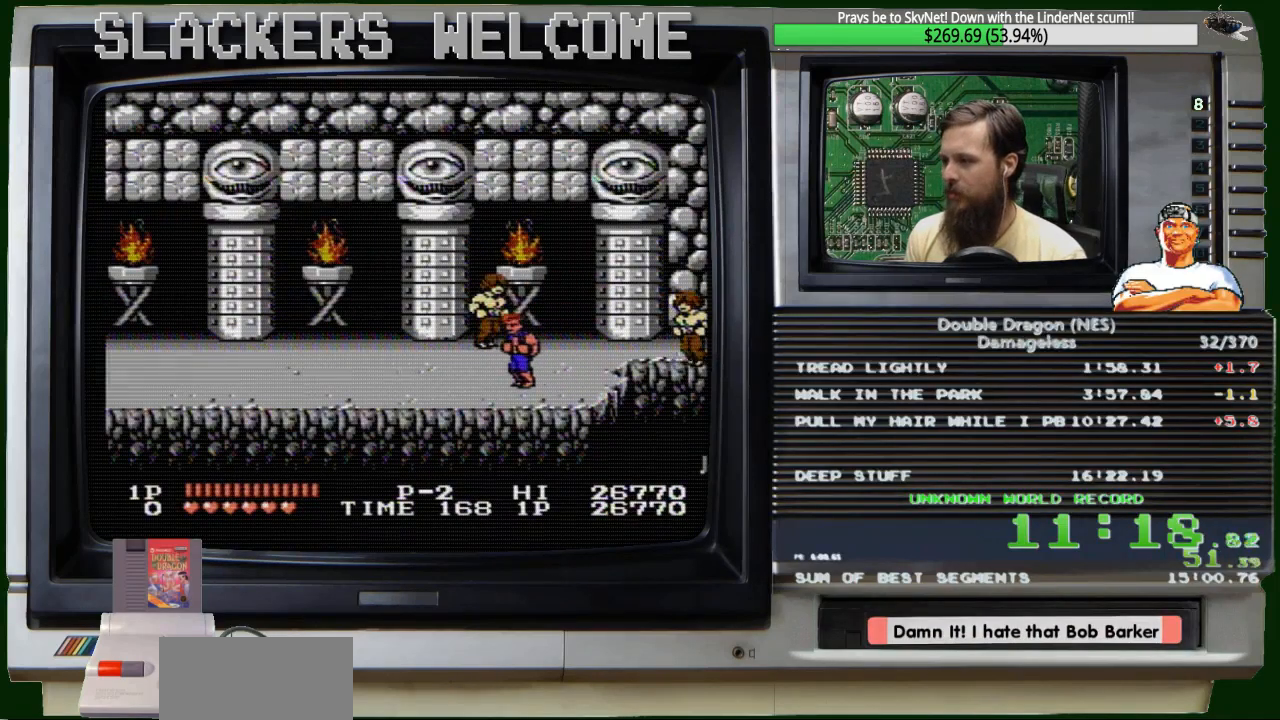
{"buttons": ["DPAD_LEFT"], "events": [[67, "DPAD_LEFT", "down"]]}
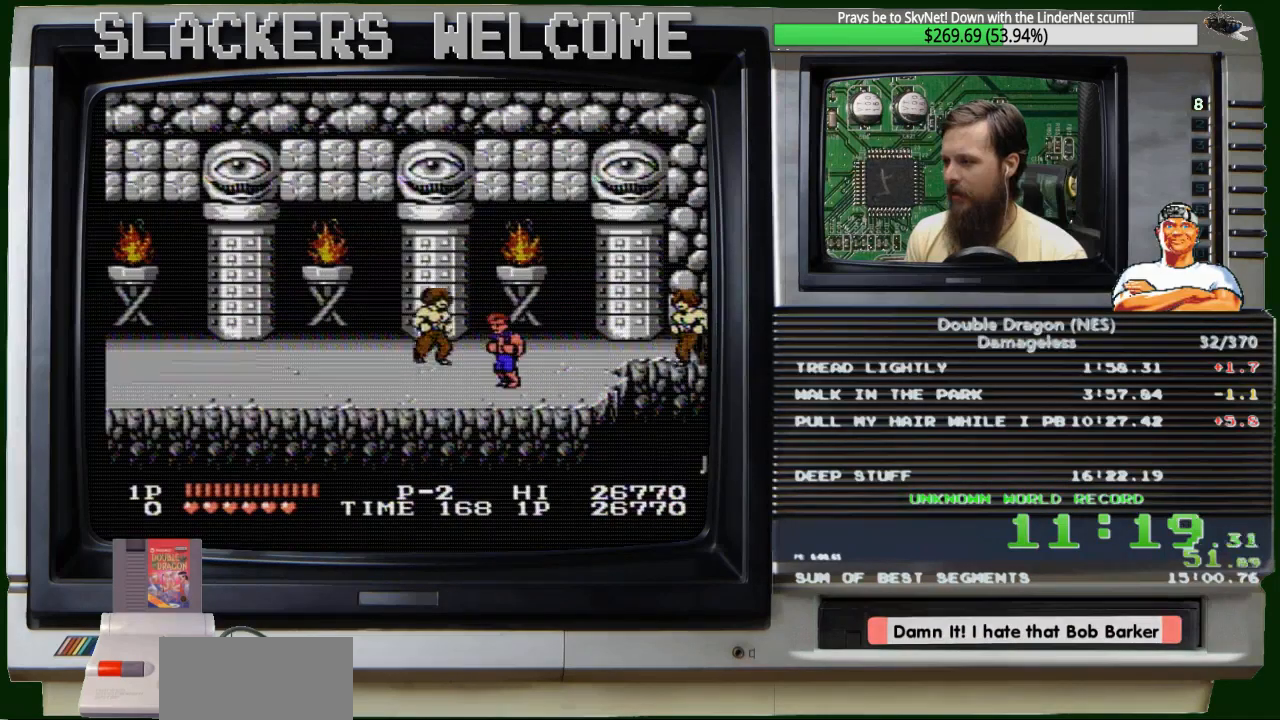
{"buttons": [], "events": [[34, "DPAD_LEFT", "up"]]}
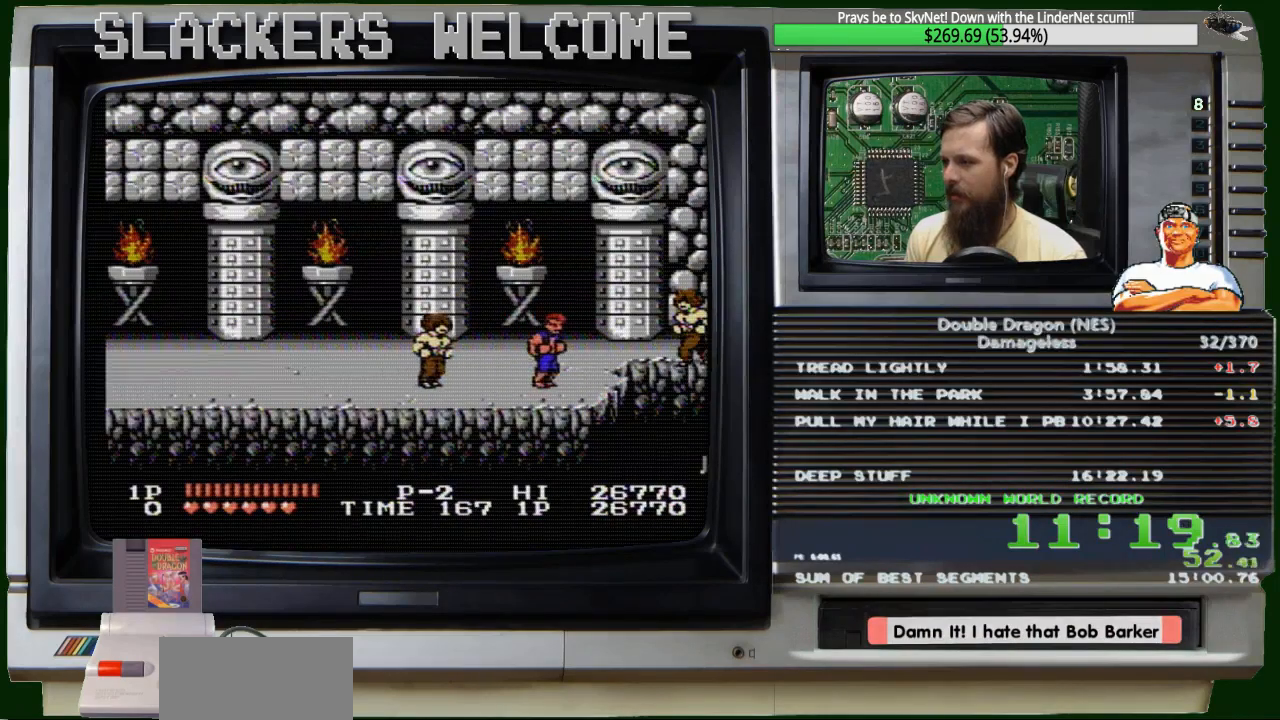
{"buttons": ["DPAD_LEFT"], "events": [[67, "DPAD_RIGHT", "down"], [400, "DPAD_RIGHT", "up"], [467, "DPAD_LEFT", "down"]]}
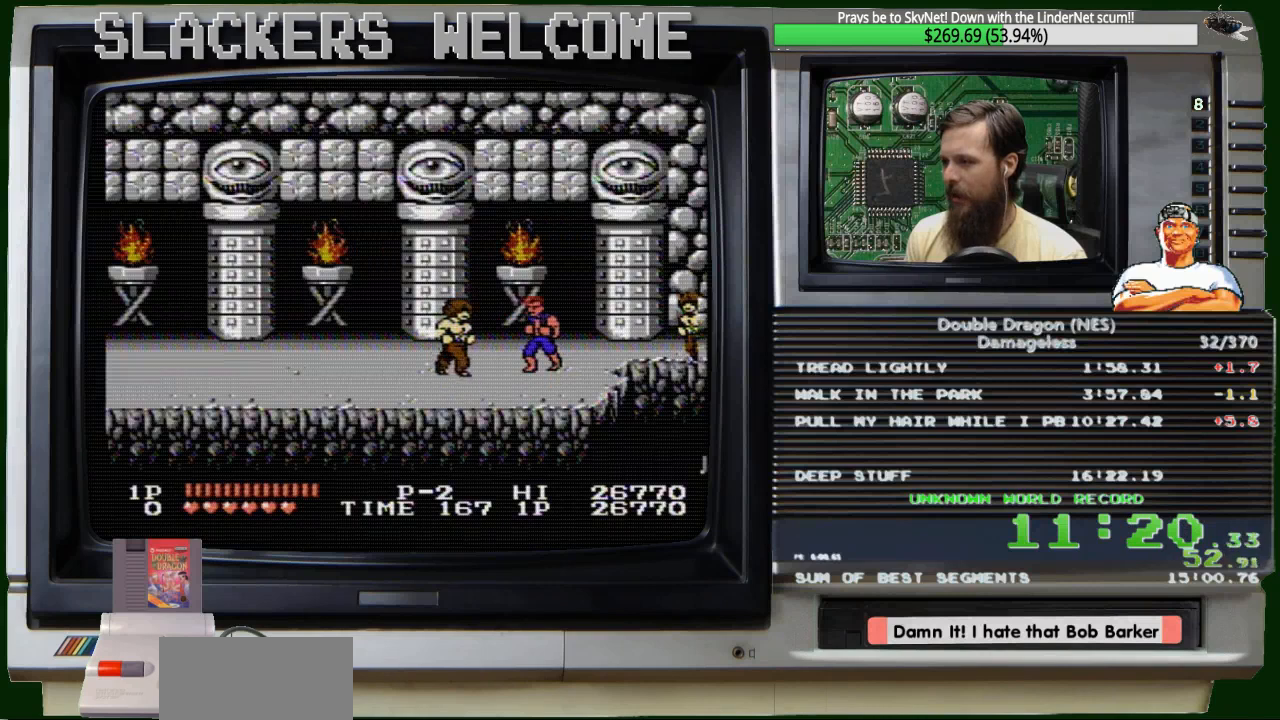
{"buttons": [], "events": [[34, "DPAD_LEFT", "up"], [267, "DPAD_UP", "down"], [367, "DPAD_UP", "up"]]}
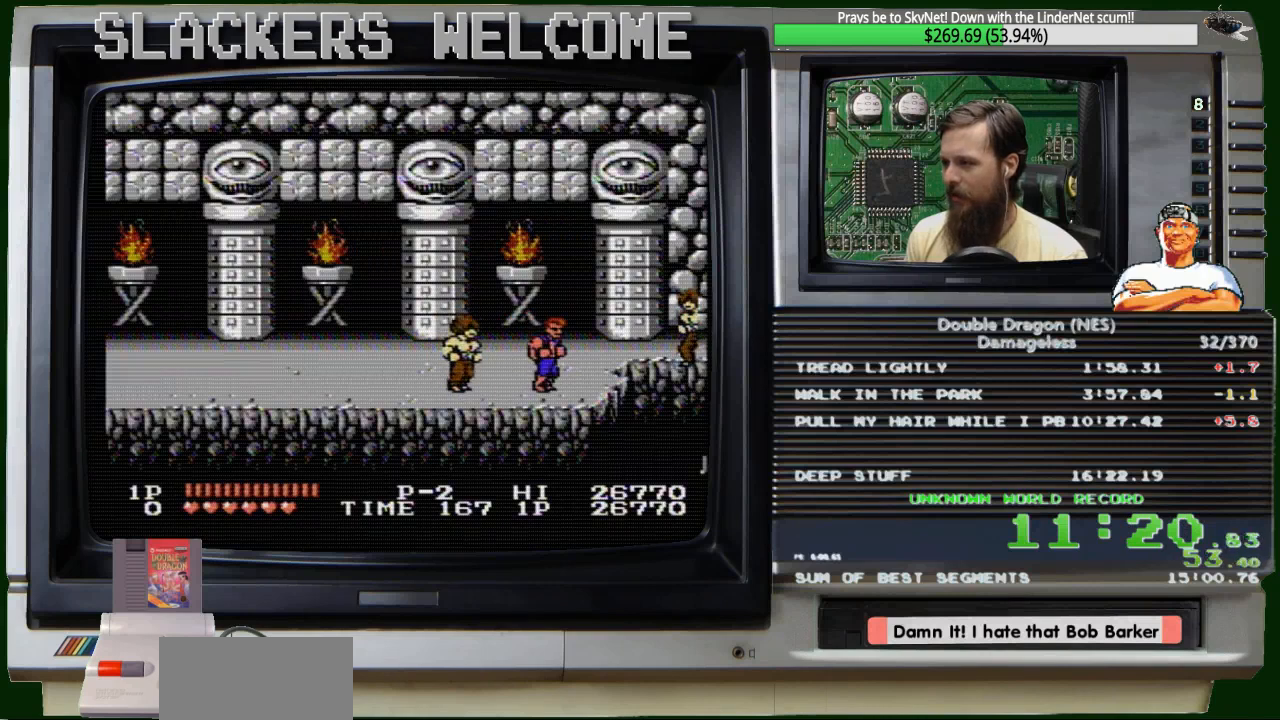
{"buttons": ["DPAD_UP"], "events": [[67, "DPAD_DOWN", "down"], [133, "DPAD_RIGHT", "down"], [200, "DPAD_RIGHT", "up"], [267, "DPAD_DOWN", "up"], [467, "DPAD_UP", "down"]]}
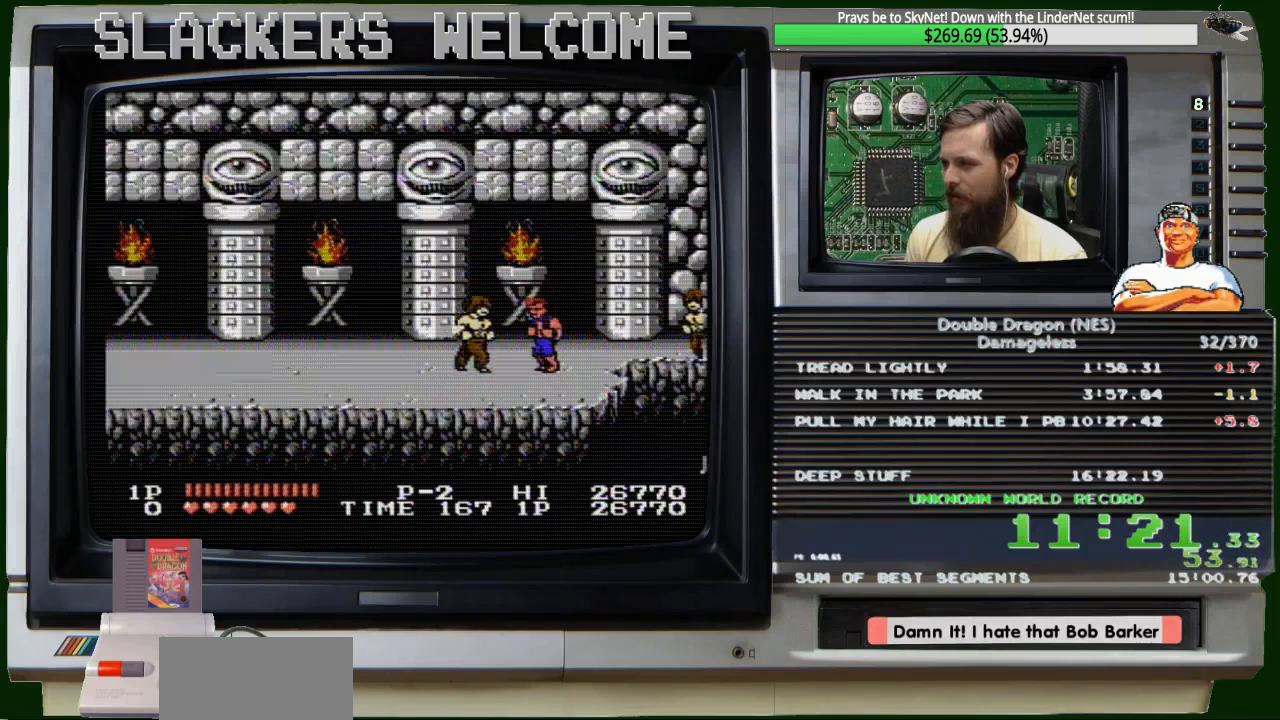
{"buttons": [], "events": [[167, "DPAD_UP", "up"], [301, "DPAD_LEFT", "down"], [367, "DPAD_LEFT", "up"]]}
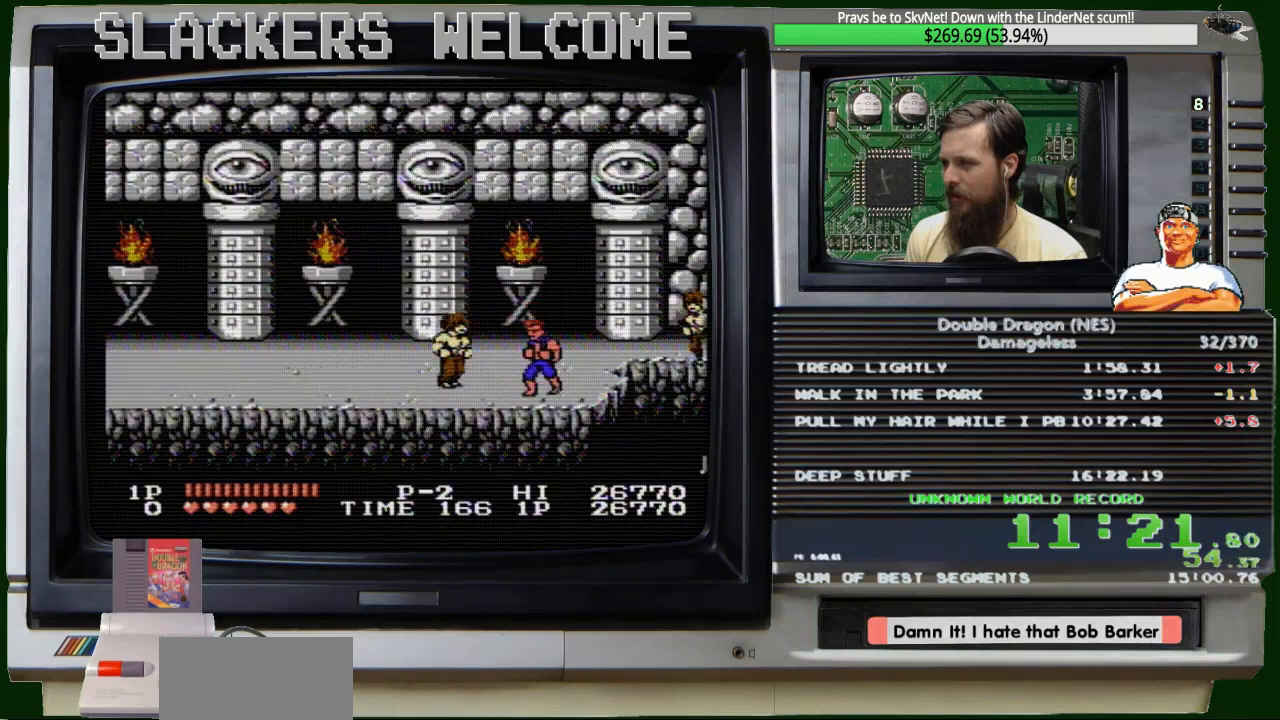
{"buttons": ["DPAD_UP"], "events": [[34, "DPAD_DOWN", "down"], [234, "DPAD_DOWN", "up"], [434, "DPAD_UP", "down"]]}
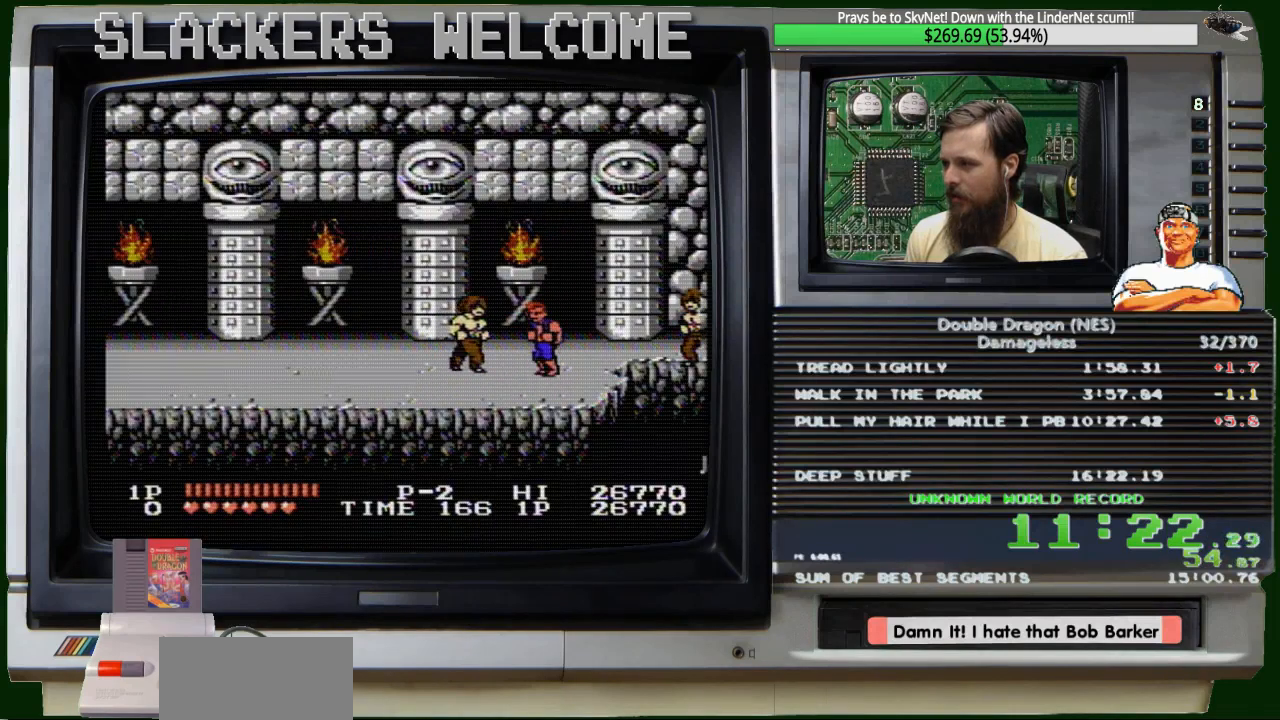
{"buttons": ["DPAD_DOWN"], "events": [[133, "DPAD_UP", "up"], [400, "DPAD_DOWN", "down"]]}
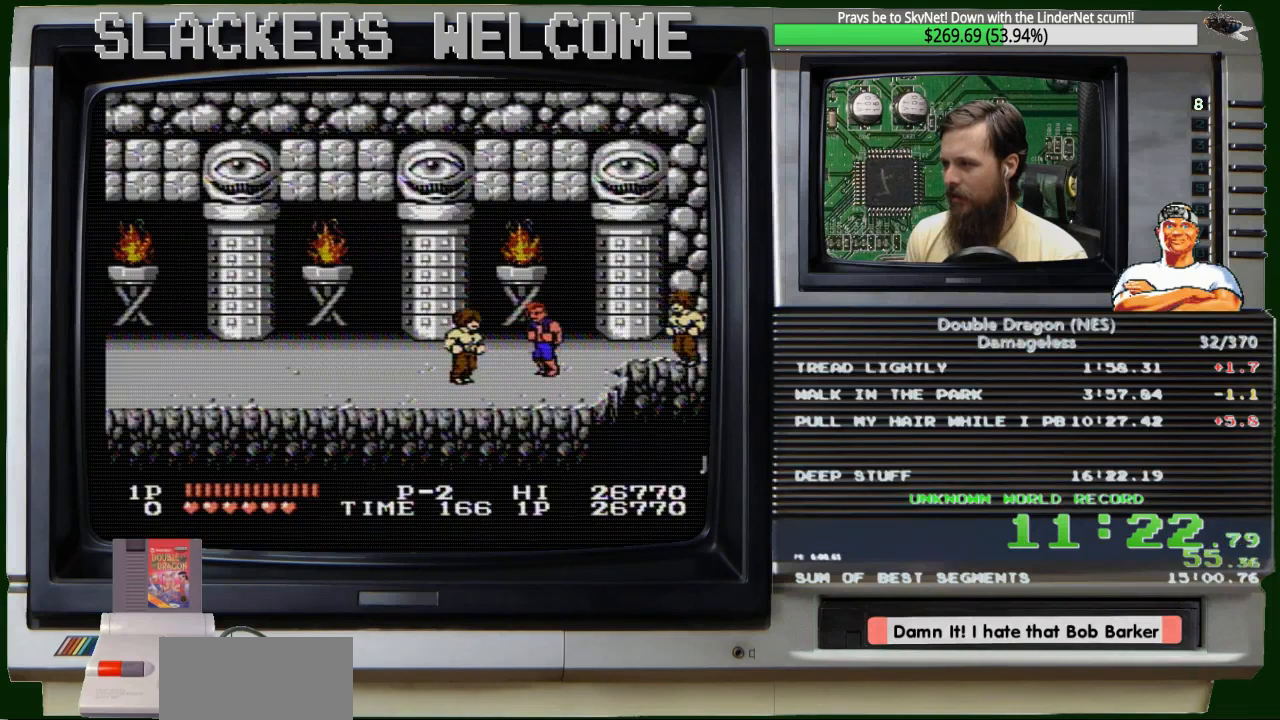
{"buttons": [], "events": [[34, "DPAD_DOWN", "up"], [367, "DPAD_UP", "down"], [501, "DPAD_UP", "up"]]}
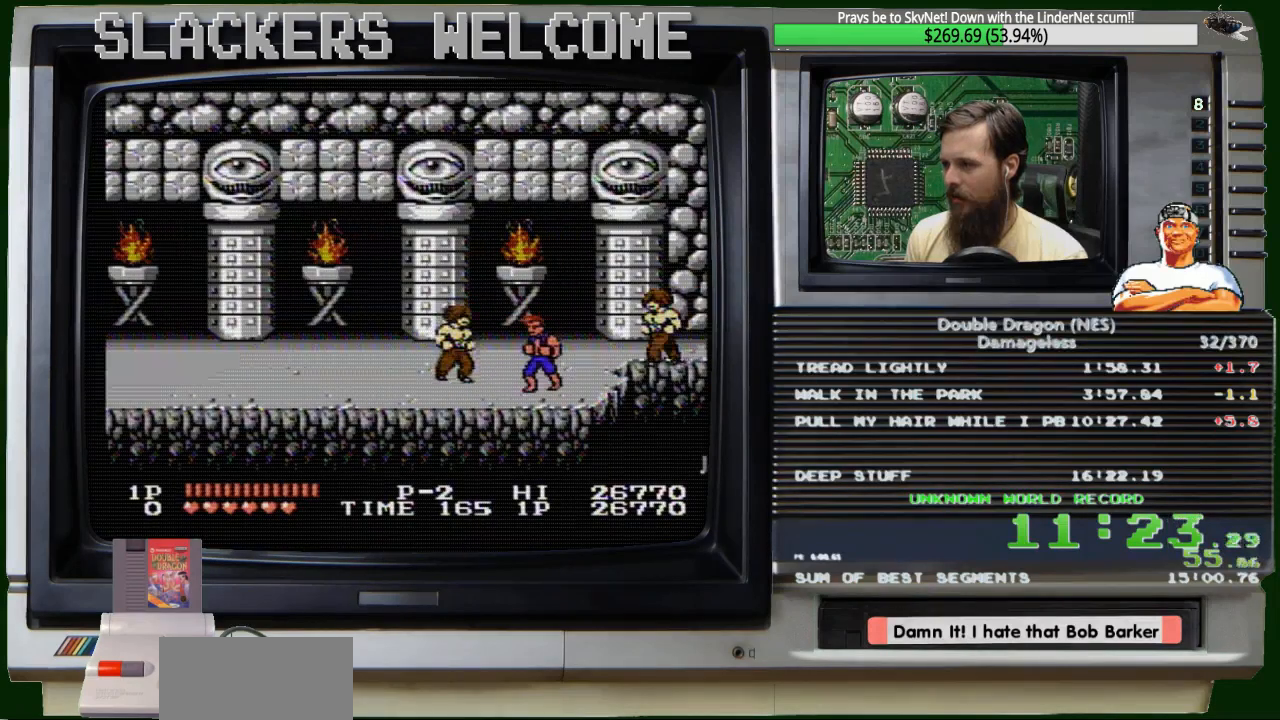
{"buttons": [], "events": [[200, "DPAD_DOWN", "down"], [400, "DPAD_DOWN", "up"]]}